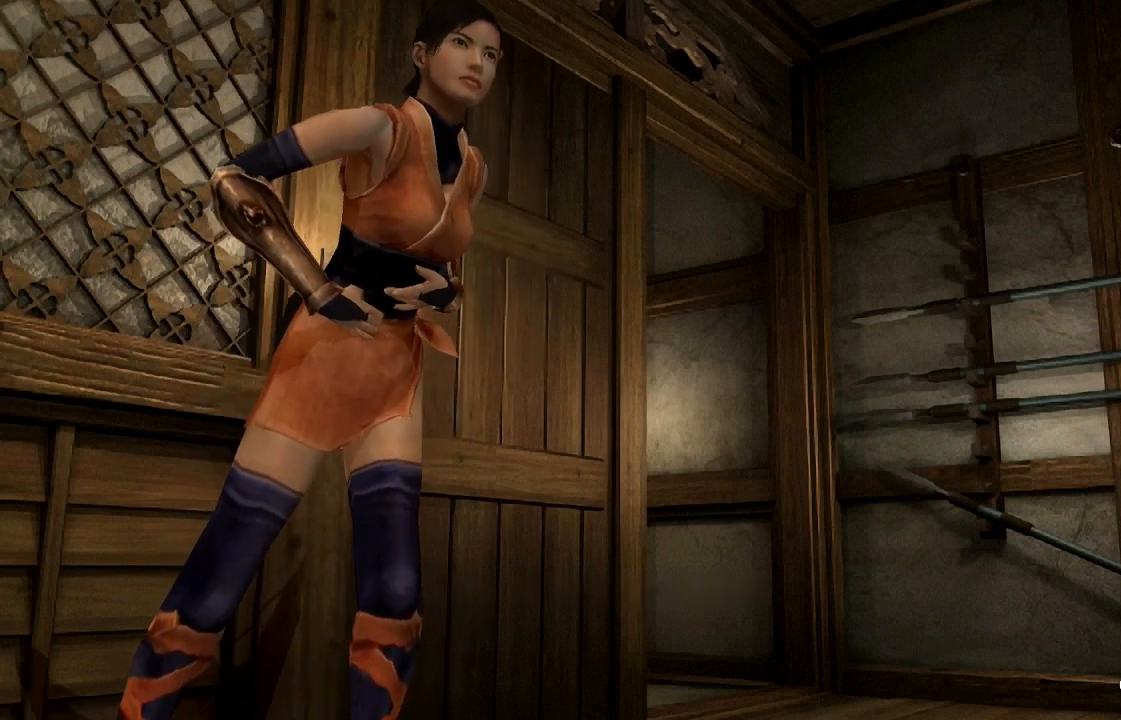
Gameplay with a controller (PlayStation layout); each line is a JSON object with the inputs held at the frame after it. "events" lists button and stick changes between this image and that frame as [ms after this image, input, new state], when the widget could be followed in between. Not read: L1.
{"buttons": [], "left_stick": "down", "right_stick": "center", "events": [[467, "left_stick", "down"]]}
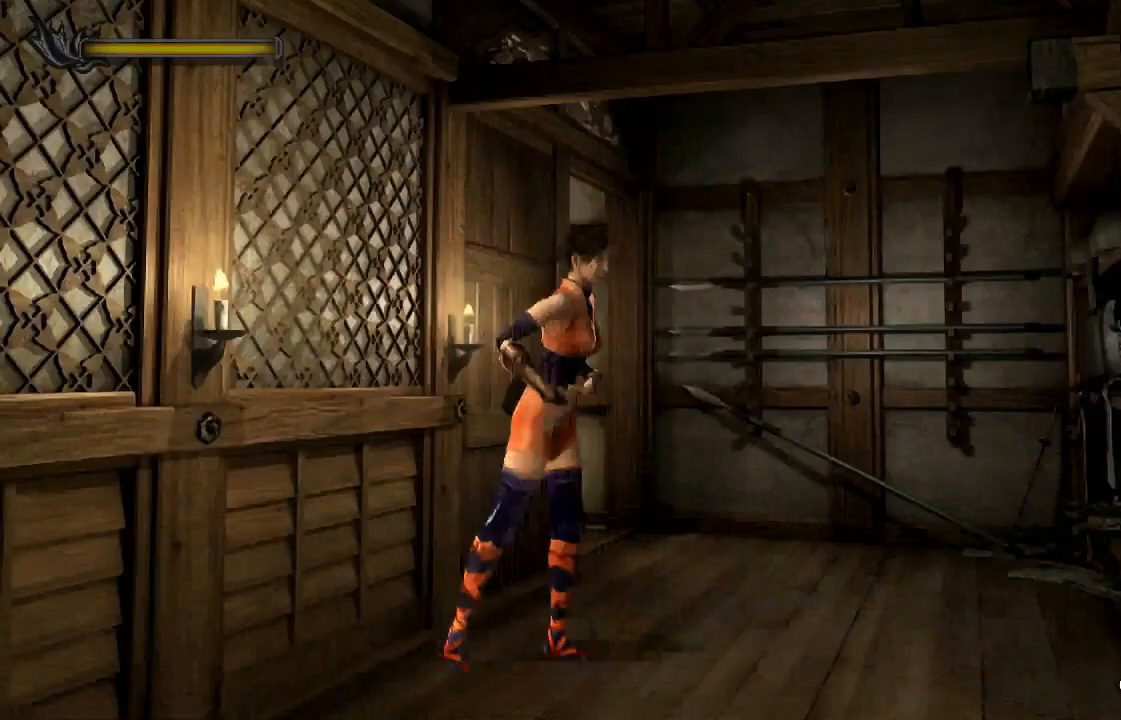
{"buttons": ["CROSS"], "left_stick": "down", "right_stick": "center", "events": [[433, "CROSS", "down"]]}
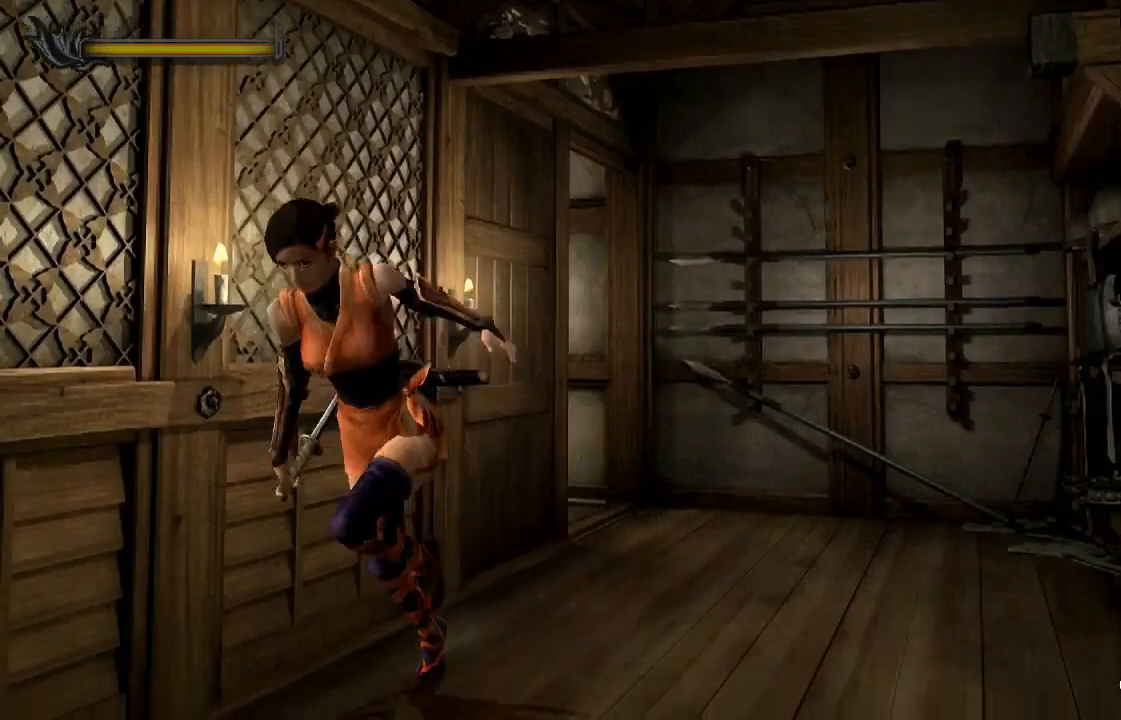
{"buttons": ["CROSS"], "left_stick": "left", "right_stick": "center", "events": [[33, "CROSS", "up"], [100, "CROSS", "down"], [167, "CROSS", "up"], [233, "CROSS", "down"], [300, "CROSS", "up"], [300, "left_stick", "left"], [333, "CROSS", "down"], [400, "CROSS", "up"], [467, "CROSS", "down"]]}
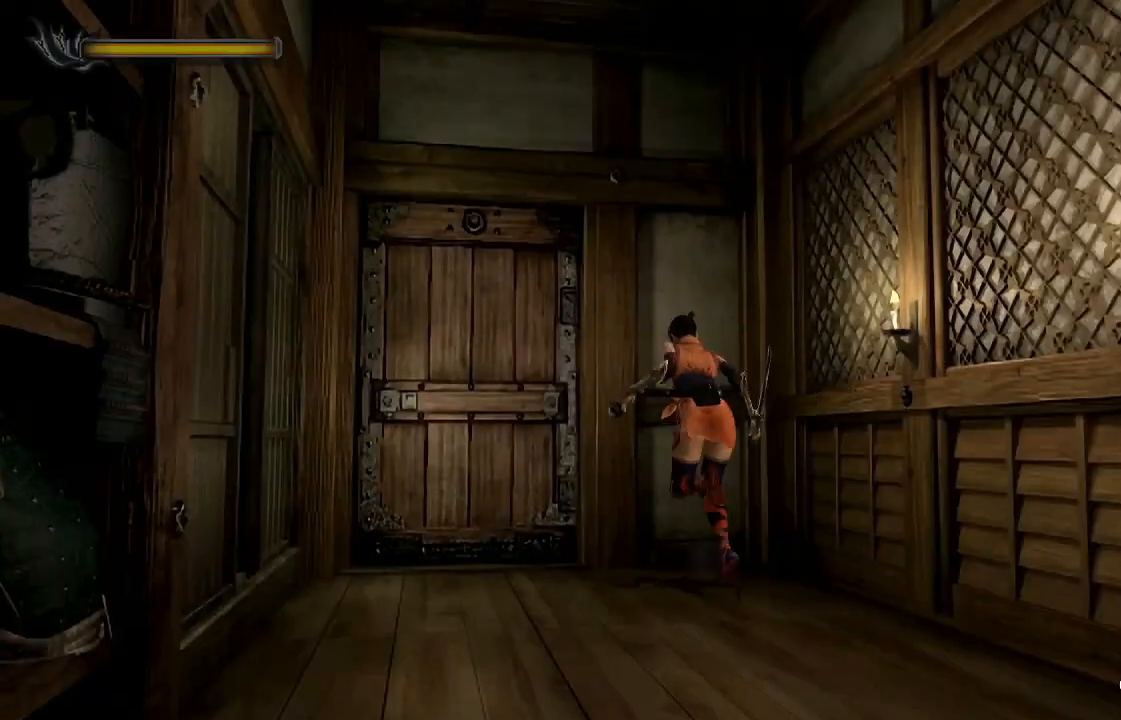
{"buttons": [], "left_stick": "left", "right_stick": "center", "events": [[33, "CROSS", "up"], [100, "CROSS", "down"], [100, "left_stick", "up-left"], [167, "CROSS", "up"], [233, "CROSS", "down"], [267, "CROSS", "up"], [267, "left_stick", "up"], [433, "left_stick", "left"]]}
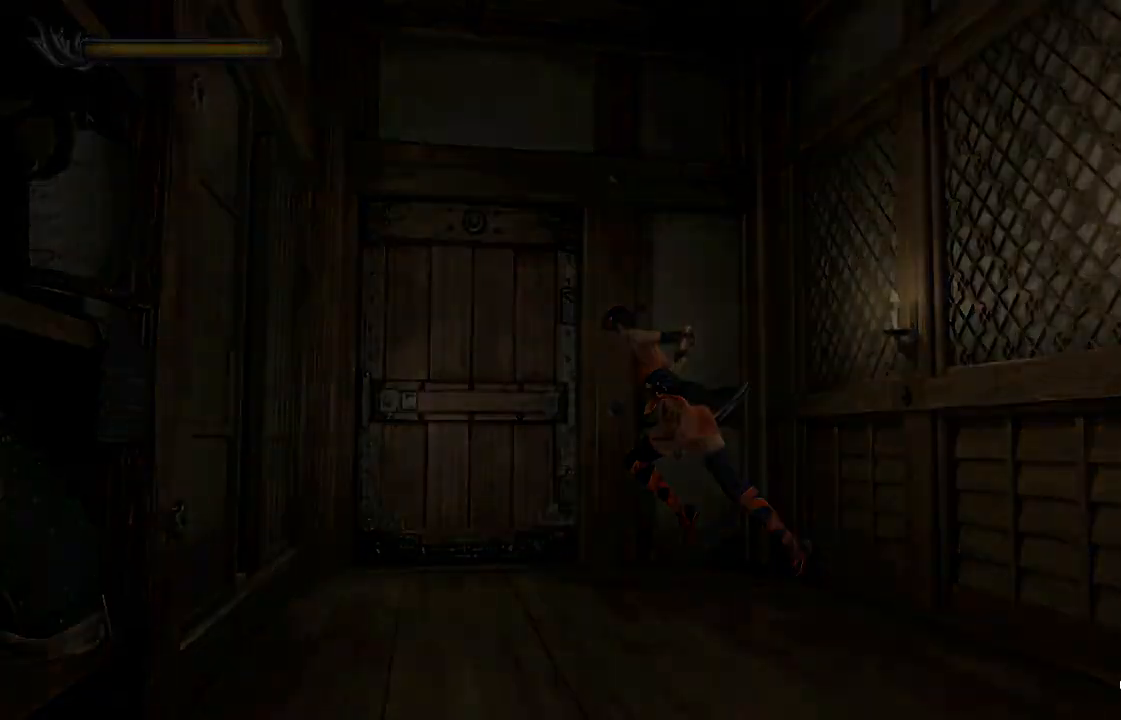
{"buttons": [], "left_stick": "center", "right_stick": "center", "events": [[167, "left_stick", "center"]]}
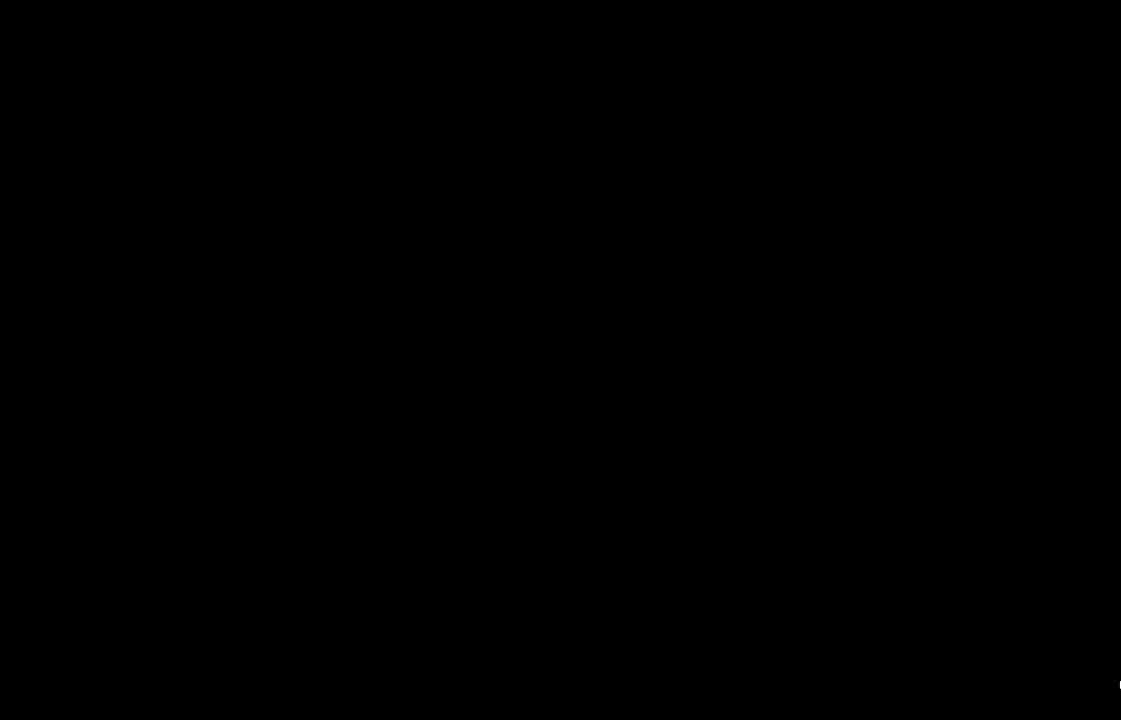
{"buttons": ["DPAD_UP"], "left_stick": "center", "right_stick": "center", "events": [[433, "DPAD_UP", "down"]]}
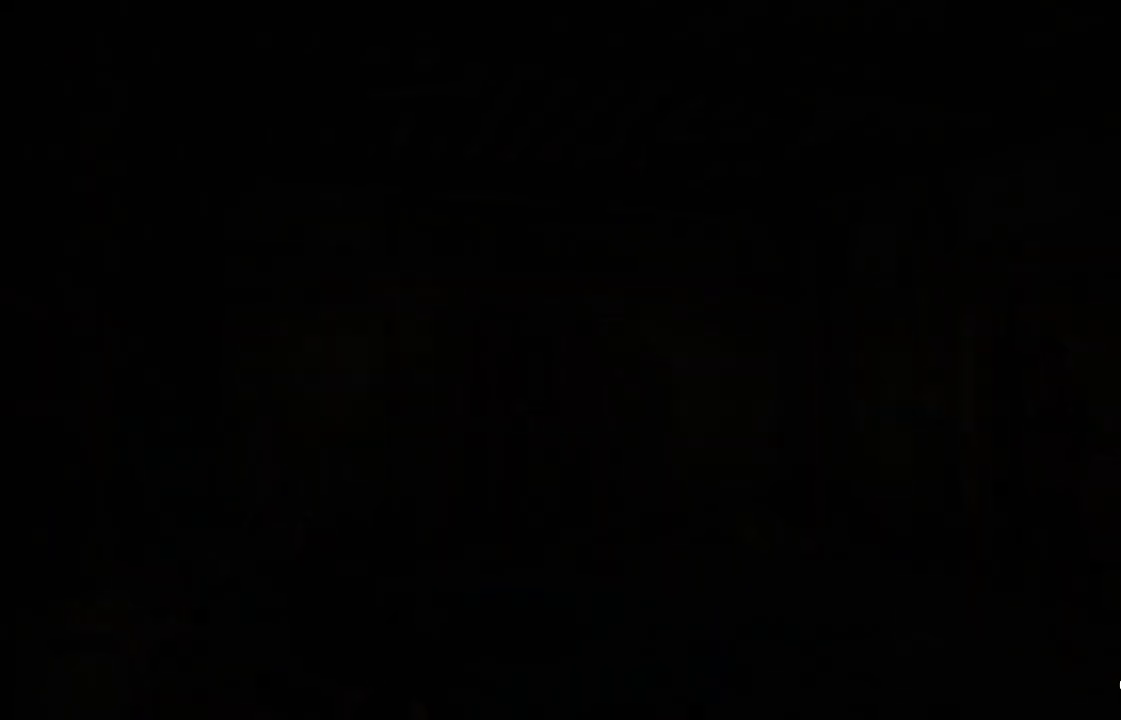
{"buttons": ["DPAD_UP"], "left_stick": "center", "right_stick": "center", "events": []}
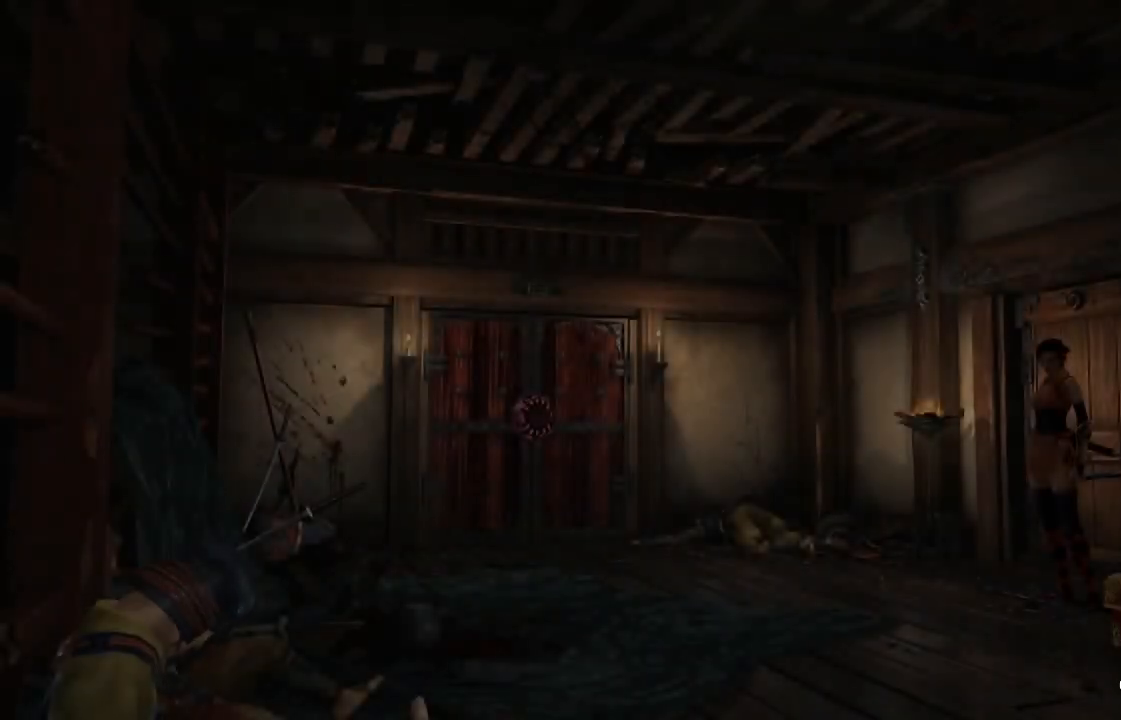
{"buttons": ["DPAD_UP"], "left_stick": "center", "right_stick": "center", "events": []}
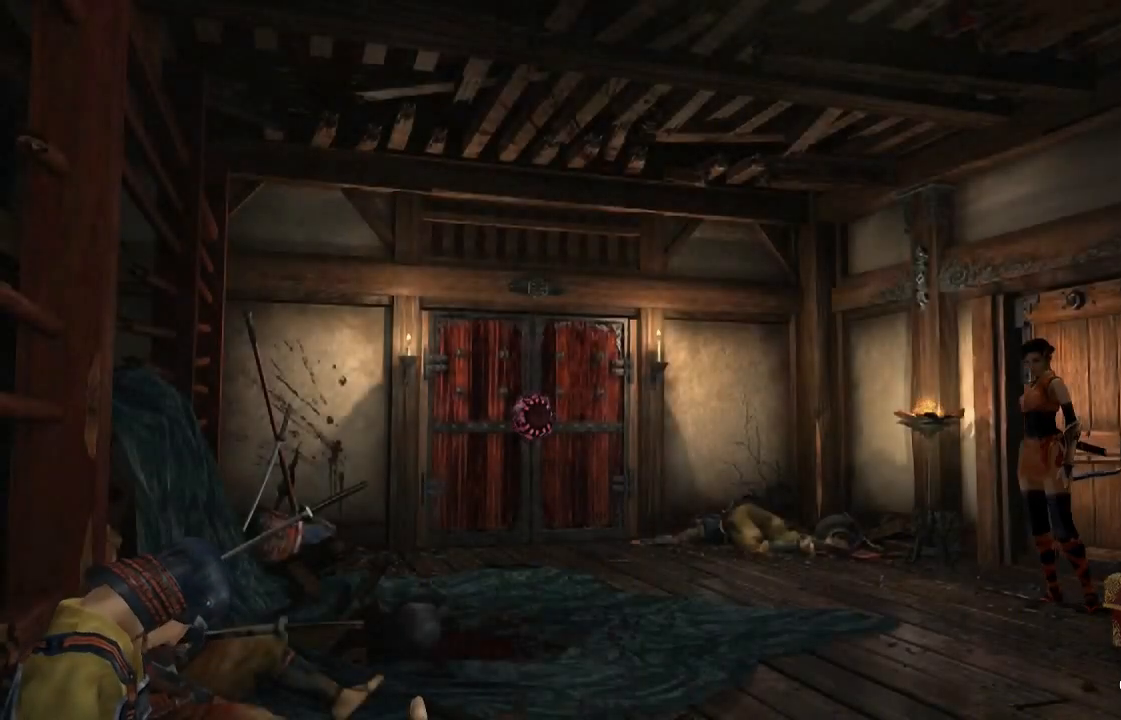
{"buttons": ["DPAD_UP"], "left_stick": "center", "right_stick": "center", "events": []}
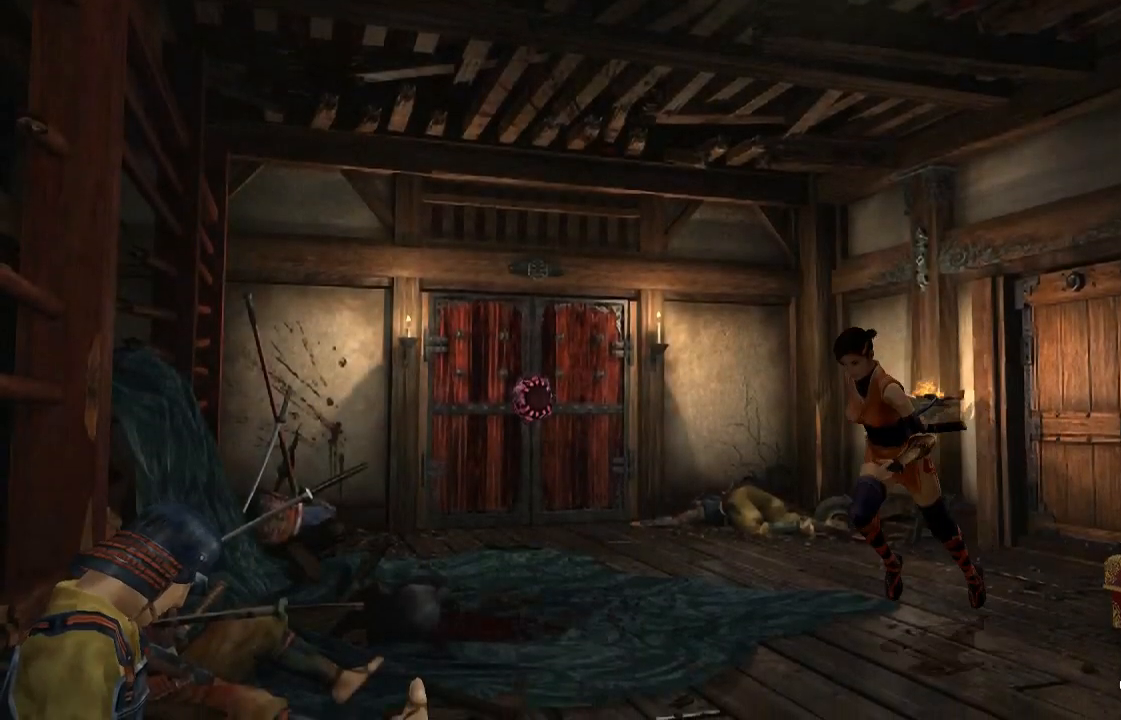
{"buttons": [], "left_stick": "center", "right_stick": "center", "events": [[200, "DPAD_UP", "up"]]}